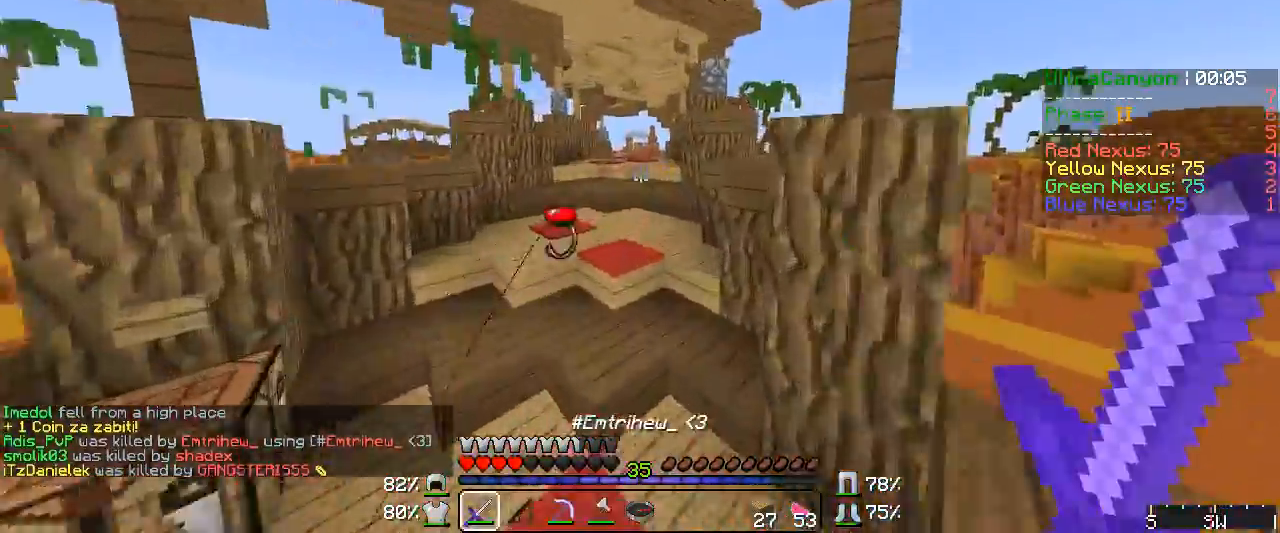
Gameplay with keyboard and mouse; each line is a JSON object with the keys and mouse buttons held at the frame after it. "events" lists presses ("down") and releases ("up") of "a", "d", "s", "w", "mouse_left" and "mouse_right" between this image and that frame as [ms after this image, input, new state], when the widget could be followed in between. "mouse_left", "mouse_right" = the "left", "right" buttons of the "mouse" list. No other keys are recorded. Fast repeated clicks can show as one long hold. Mouse movement is not recorded.
{"keys": ["w"], "mouse": [], "events": [[17, "mouse_left", "down"], [67, "mouse_left", "up"], [100, "mouse_left", "down"], [167, "mouse_left", "up"], [183, "mouse_left", "down"], [217, "mouse_left", "up"], [283, "mouse_left", "down"], [300, "mouse_left", "up"], [333, "mouse_left", "down"], [400, "mouse_left", "up"], [433, "mouse_left", "down"], [450, "mouse_left", "up"]]}
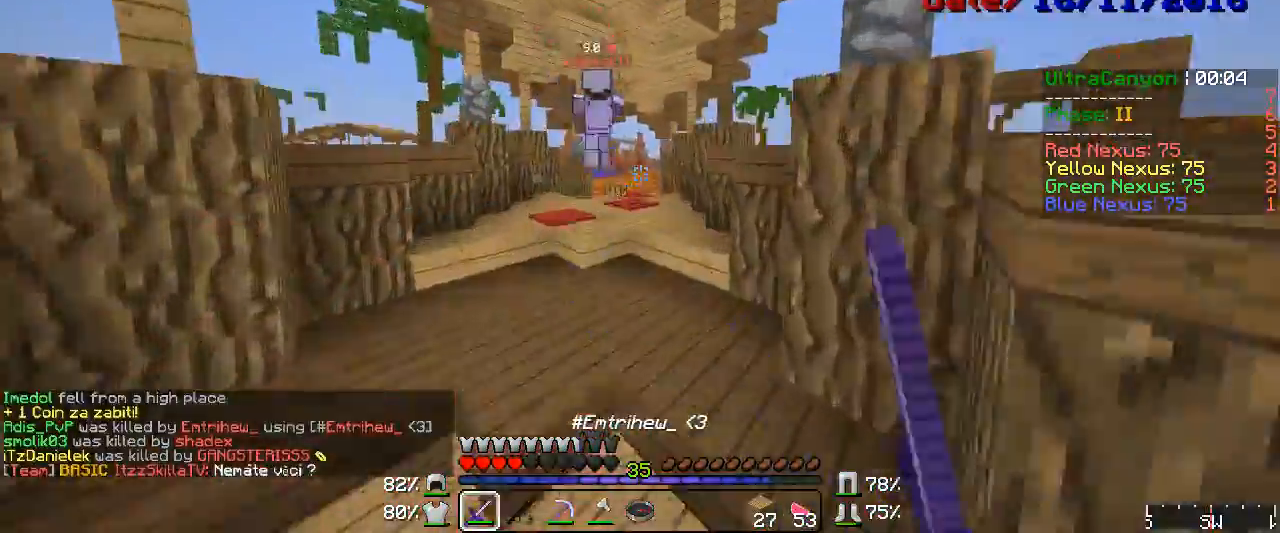
{"keys": ["w"], "mouse": ["left", "right"], "events": [[17, "mouse_right", "down"], [50, "mouse_left", "down"], [67, "mouse_left", "up"], [100, "mouse_right", "up"], [167, "mouse_left", "down"], [183, "mouse_right", "down"], [250, "mouse_left", "up"], [283, "mouse_right", "up"], [450, "mouse_right", "down"], [483, "mouse_left", "down"]]}
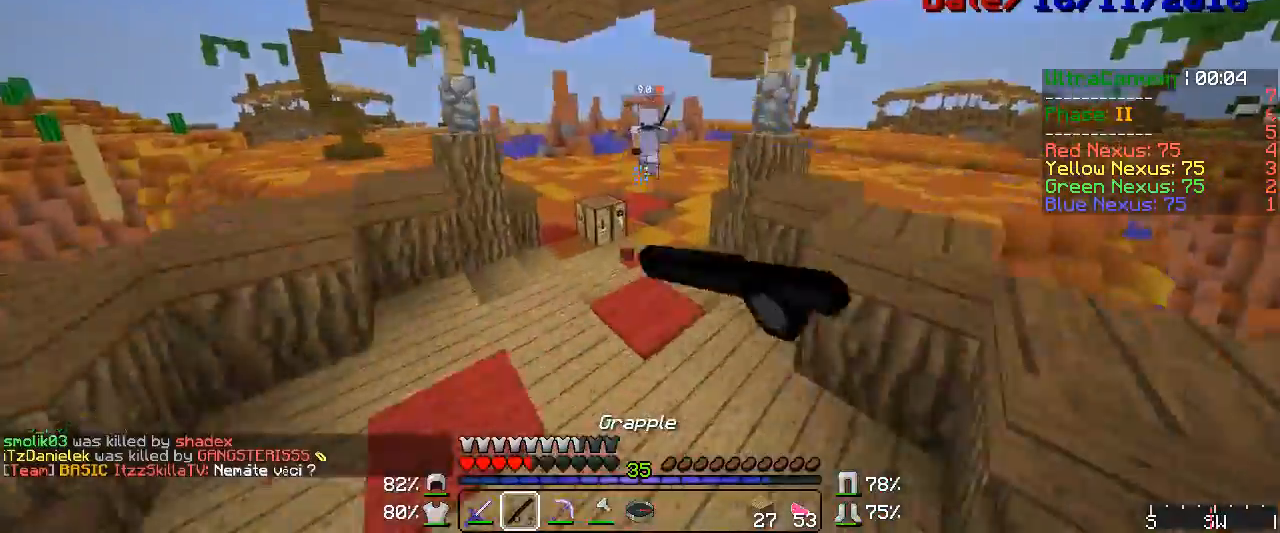
{"keys": ["w"], "mouse": [], "events": [[17, "mouse_left", "up"], [100, "mouse_right", "up"], [300, "mouse_right", "down"], [367, "mouse_right", "up"]]}
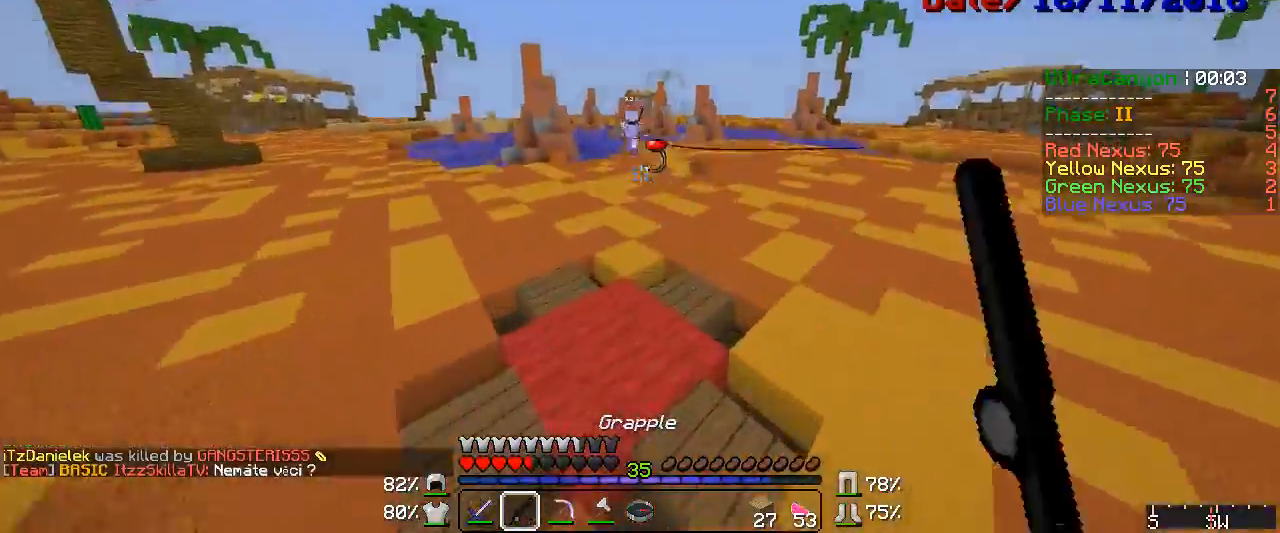
{"keys": ["w"], "mouse": ["right"], "events": [[100, "mouse_right", "down"], [133, "mouse_left", "down"], [167, "mouse_left", "up"], [183, "mouse_right", "up"], [450, "mouse_right", "down"]]}
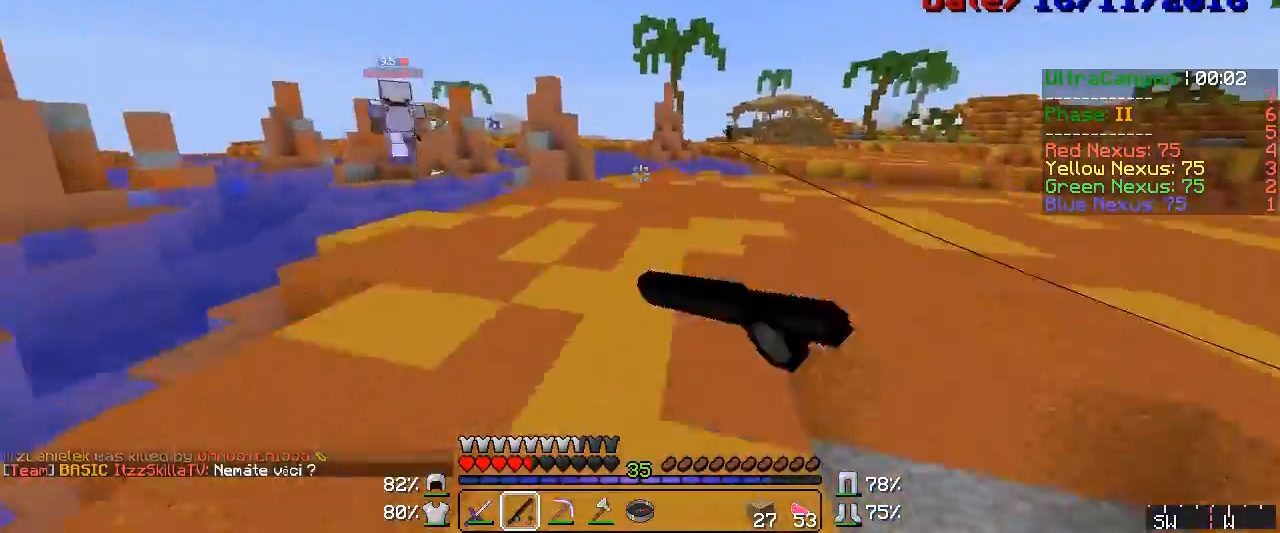
{"keys": ["w"], "mouse": [], "events": [[17, "mouse_right", "up"], [100, "mouse_right", "down"], [167, "mouse_right", "up"], [283, "mouse_right", "down"], [333, "mouse_right", "up"], [433, "mouse_right", "down"], [483, "mouse_right", "up"]]}
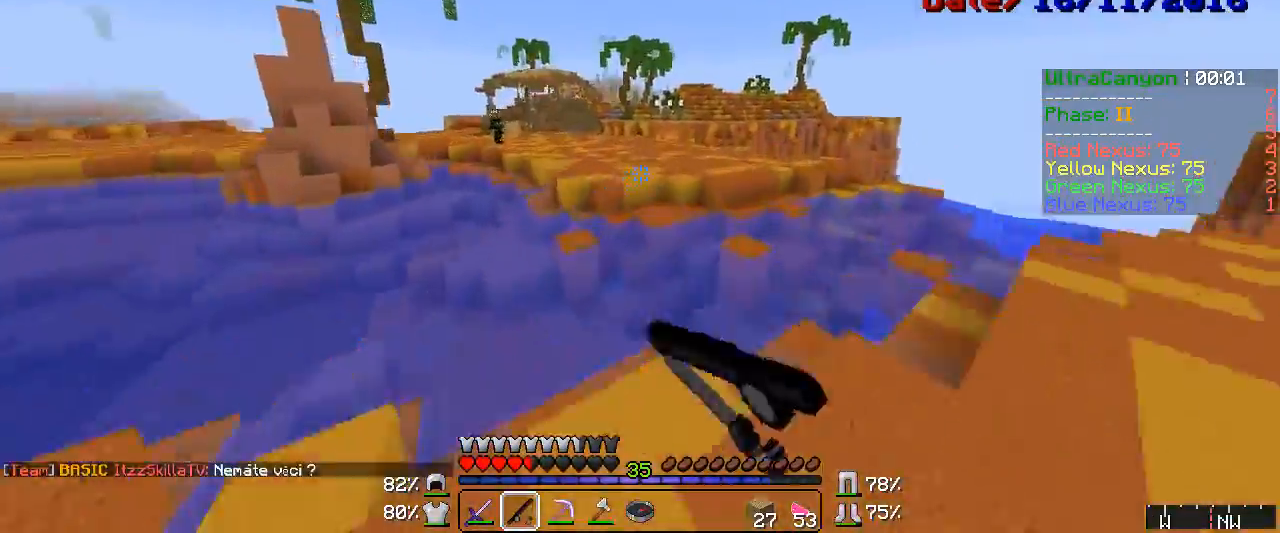
{"keys": ["w"], "mouse": [], "events": [[100, "mouse_right", "down"], [133, "mouse_left", "down"], [167, "mouse_left", "up"], [183, "mouse_right", "up"]]}
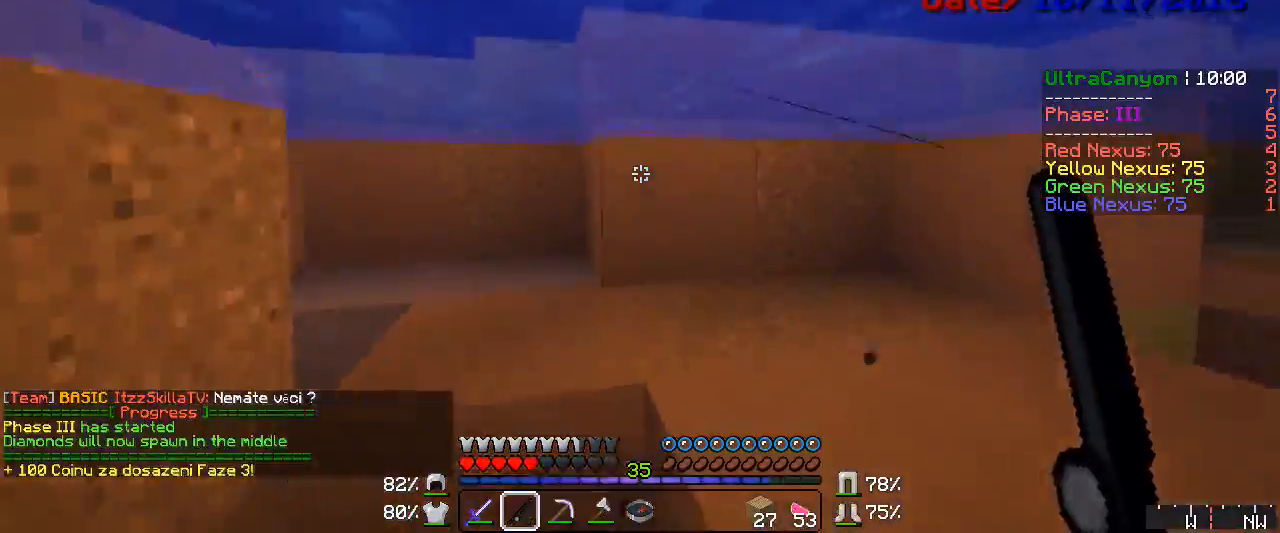
{"keys": ["w"], "mouse": [], "events": []}
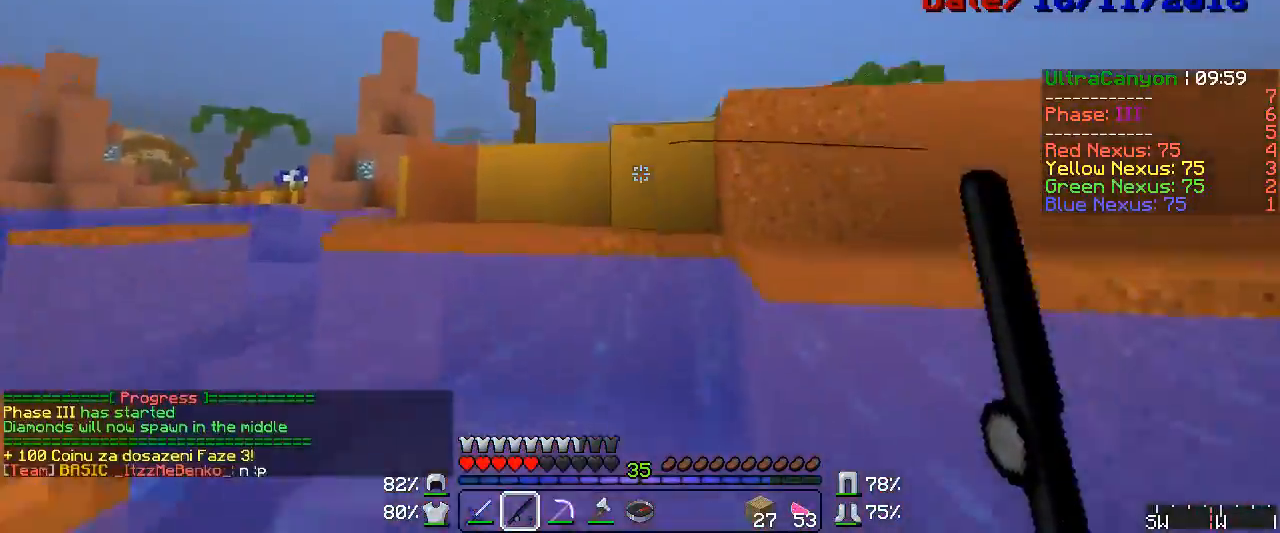
{"keys": ["a", "w"], "mouse": [], "events": [[367, "mouse_right", "down"], [400, "a", "down"], [400, "mouse_left", "down"], [433, "mouse_left", "up"], [450, "mouse_right", "up"]]}
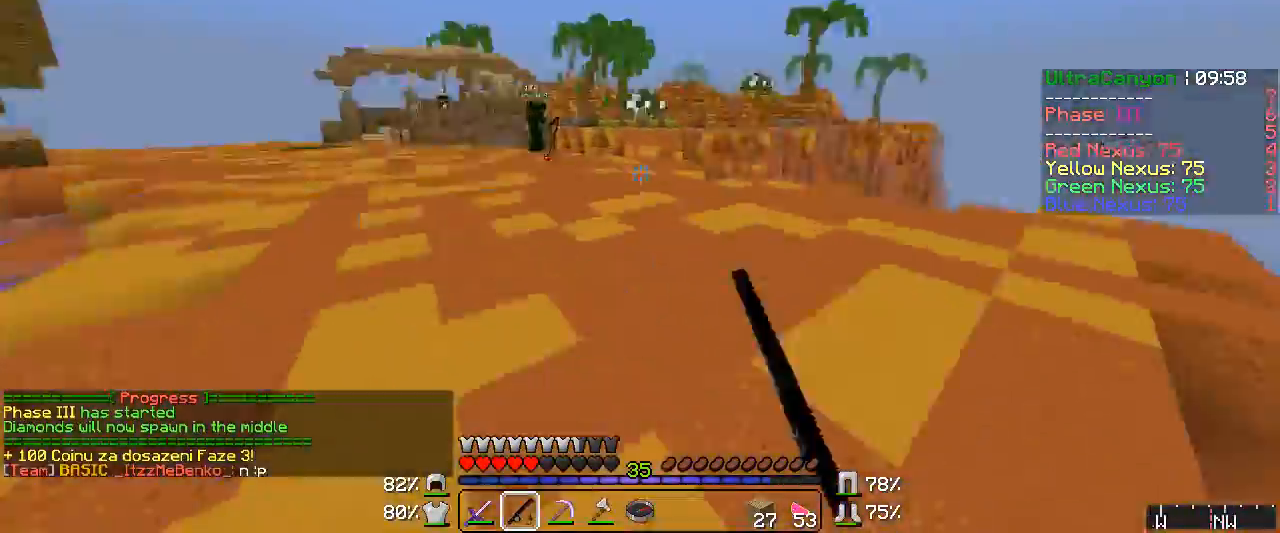
{"keys": ["a", "w"], "mouse": [], "events": [[67, "a", "up"], [67, "mouse_left", "down"], [67, "mouse_right", "down"], [100, "mouse_left", "up"], [100, "mouse_right", "up"], [283, "mouse_right", "down"], [300, "mouse_left", "down"], [333, "mouse_left", "up"], [333, "mouse_right", "up"], [433, "a", "down"], [433, "mouse_right", "down"], [483, "mouse_right", "up"]]}
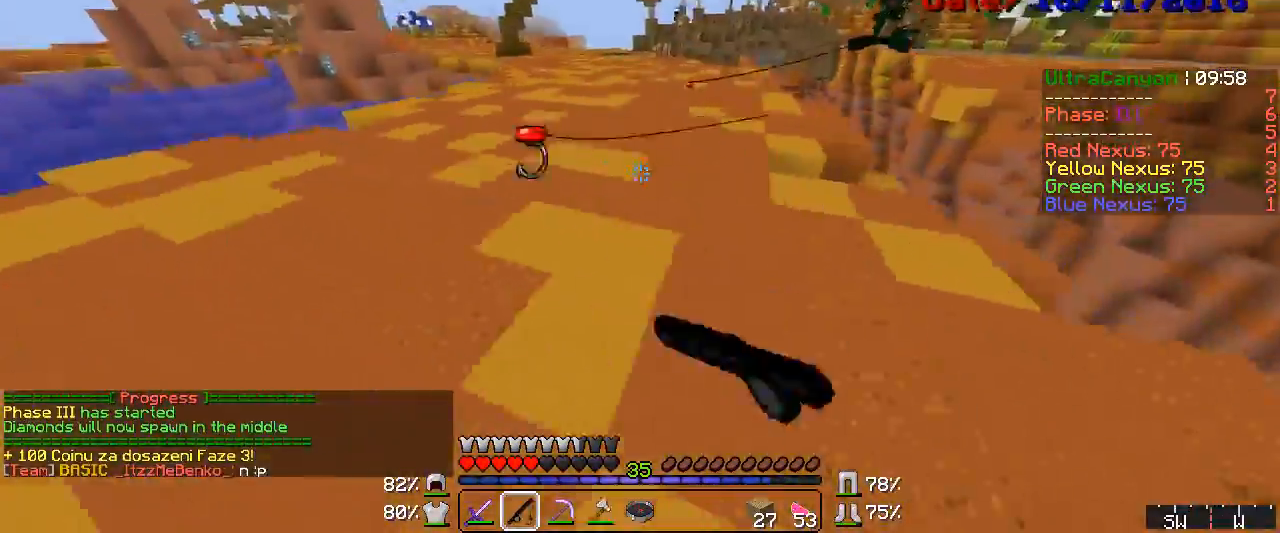
{"keys": ["w"], "mouse": [], "events": [[50, "mouse_right", "down"], [100, "mouse_right", "up"], [183, "mouse_left", "down"], [183, "mouse_right", "down"], [250, "mouse_left", "up"], [283, "mouse_right", "up"], [400, "a", "up"]]}
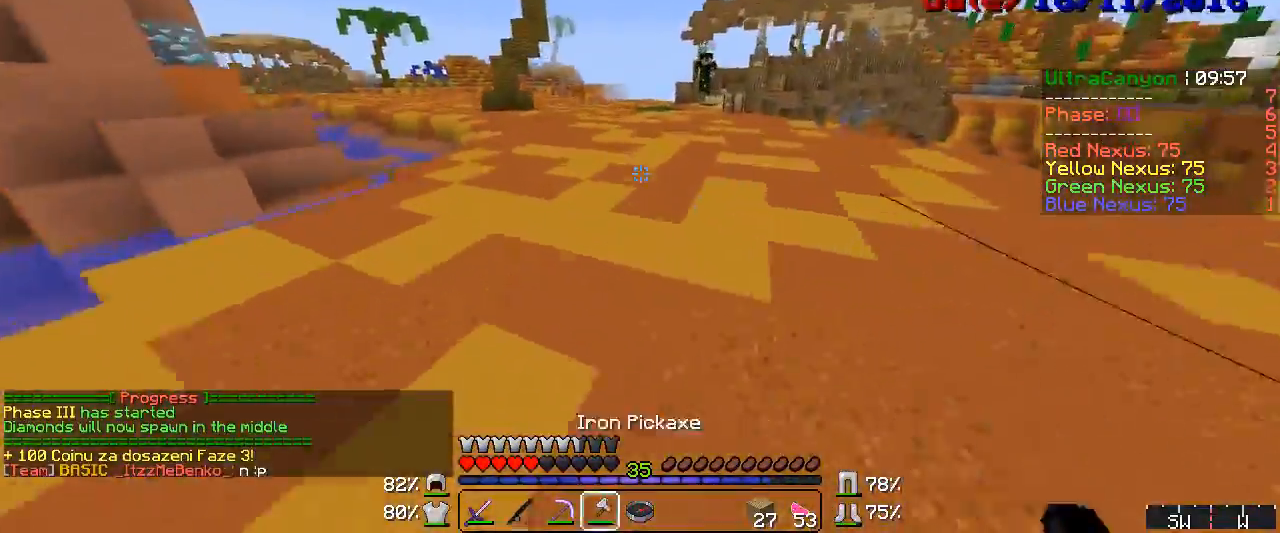
{"keys": ["d", "w"], "mouse": [], "events": [[50, "mouse_left", "down"], [67, "mouse_right", "down"], [100, "mouse_left", "up"], [100, "mouse_right", "up"], [167, "mouse_left", "down"], [183, "mouse_right", "down"], [217, "mouse_left", "up"], [250, "mouse_right", "up"], [283, "mouse_left", "down"], [300, "mouse_left", "up"], [333, "mouse_left", "down"], [367, "d", "down"], [367, "mouse_left", "up"], [433, "mouse_left", "down"], [450, "mouse_left", "up"]]}
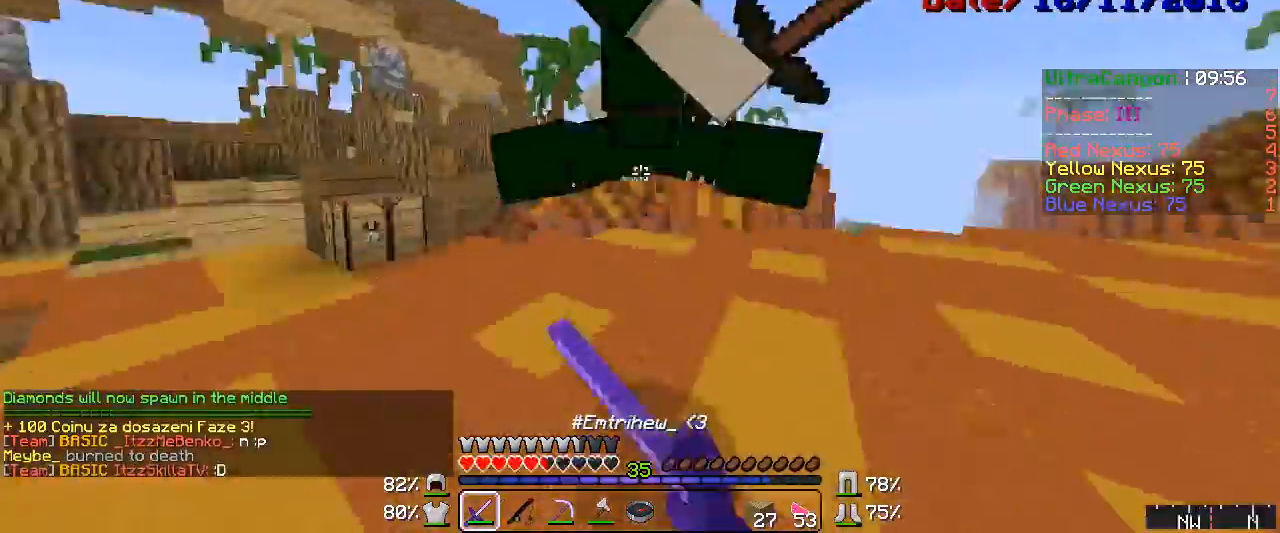
{"keys": ["d", "w"], "mouse": ["left"], "events": [[17, "mouse_left", "down"], [50, "mouse_left", "up"], [67, "mouse_left", "down"], [133, "mouse_left", "up"], [167, "mouse_left", "down"], [217, "mouse_left", "up"], [333, "mouse_left", "down"], [367, "mouse_left", "up"], [400, "mouse_left", "down"], [433, "mouse_left", "up"], [450, "mouse_left", "down"]]}
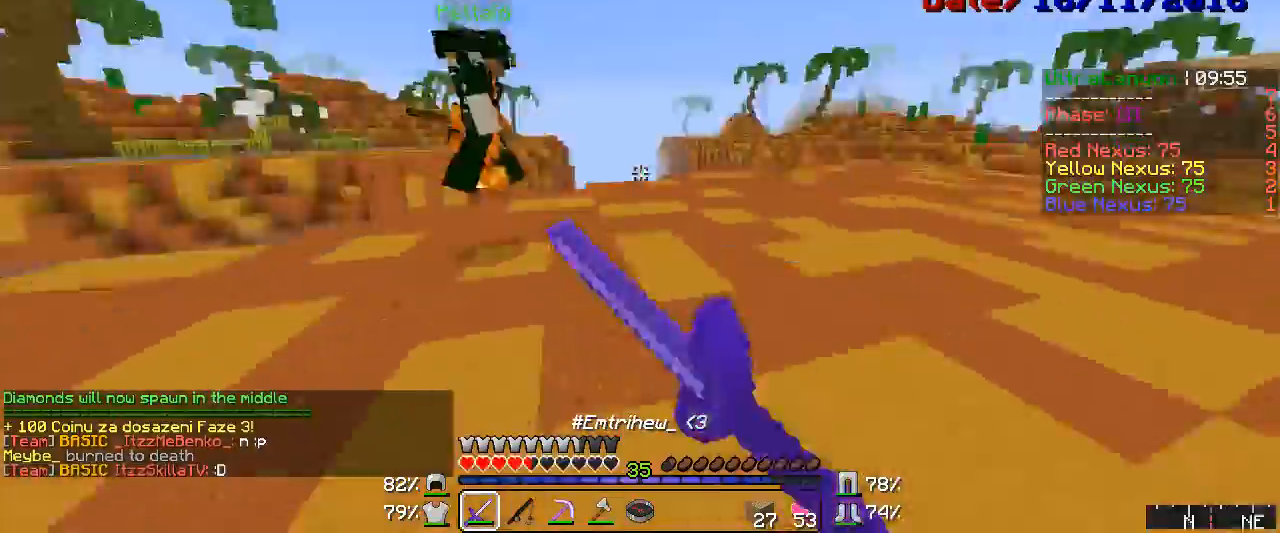
{"keys": ["d", "w"], "mouse": [], "events": [[17, "mouse_left", "up"], [67, "mouse_right", "down"], [100, "mouse_left", "down"], [133, "mouse_left", "up"], [183, "mouse_left", "down"], [217, "mouse_left", "up"], [300, "mouse_left", "down"], [333, "mouse_right", "up"], [400, "mouse_left", "up"]]}
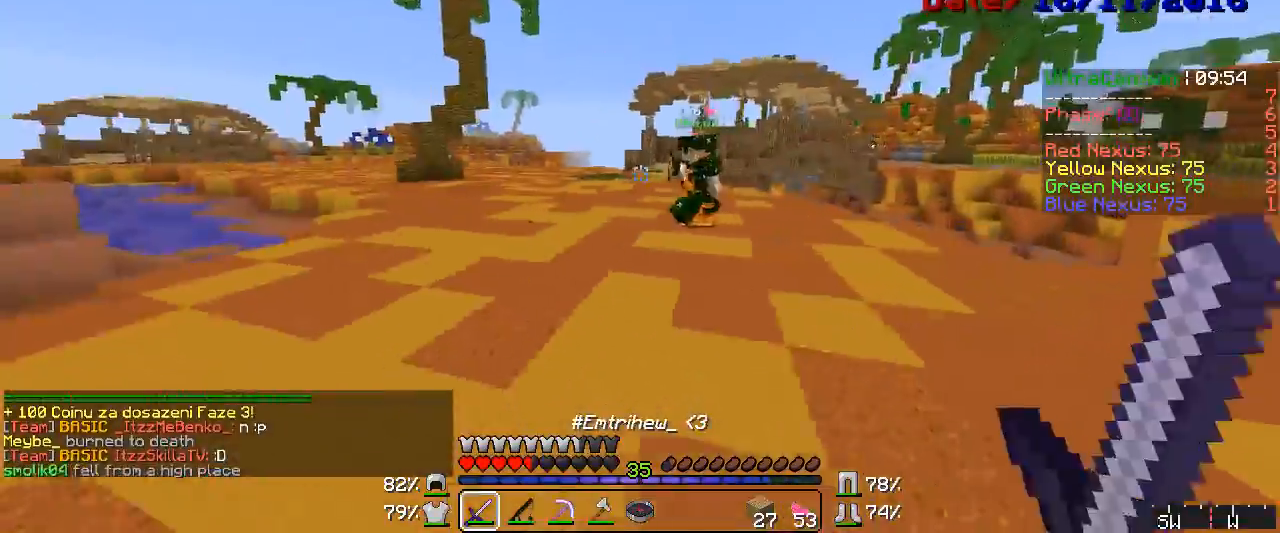
{"keys": ["a", "w"], "mouse": [], "events": [[67, "mouse_left", "down"], [100, "mouse_left", "up"], [167, "mouse_left", "down"], [217, "mouse_left", "up"], [367, "a", "down"], [367, "mouse_left", "down"], [367, "w", "up"], [400, "d", "up"], [400, "mouse_left", "up"], [433, "mouse_left", "down"], [450, "mouse_left", "up"], [450, "w", "down"]]}
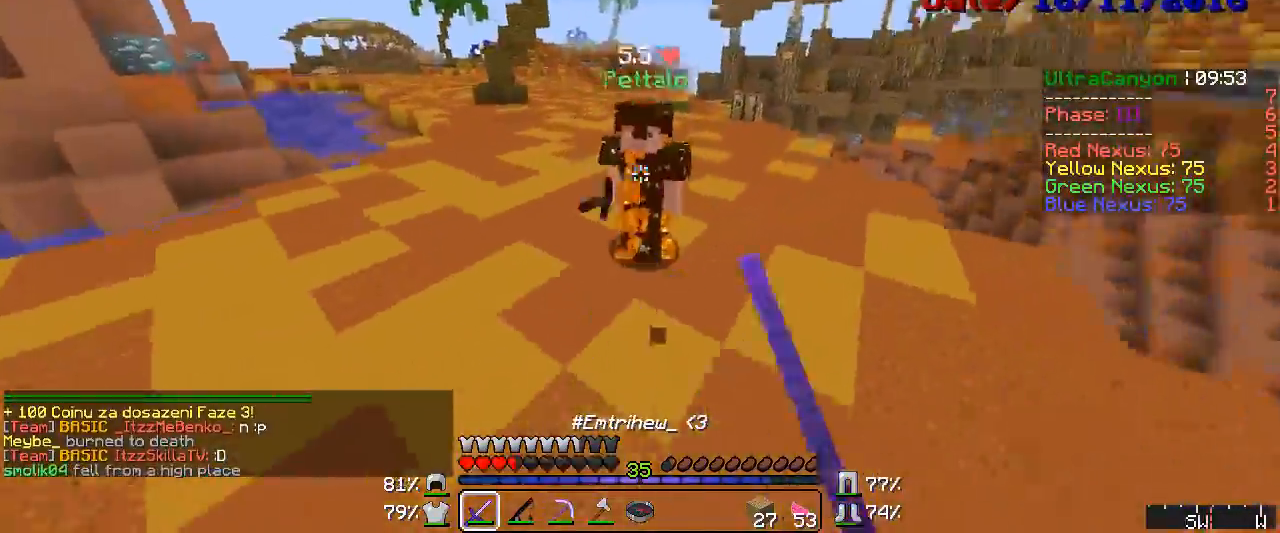
{"keys": ["a", "w"], "mouse": ["left"], "events": [[17, "mouse_left", "down"], [50, "mouse_left", "up"], [217, "mouse_left", "down"], [250, "mouse_left", "up"], [333, "mouse_left", "down"], [367, "mouse_left", "up"], [433, "mouse_left", "down"], [450, "mouse_left", "up"], [483, "mouse_left", "down"]]}
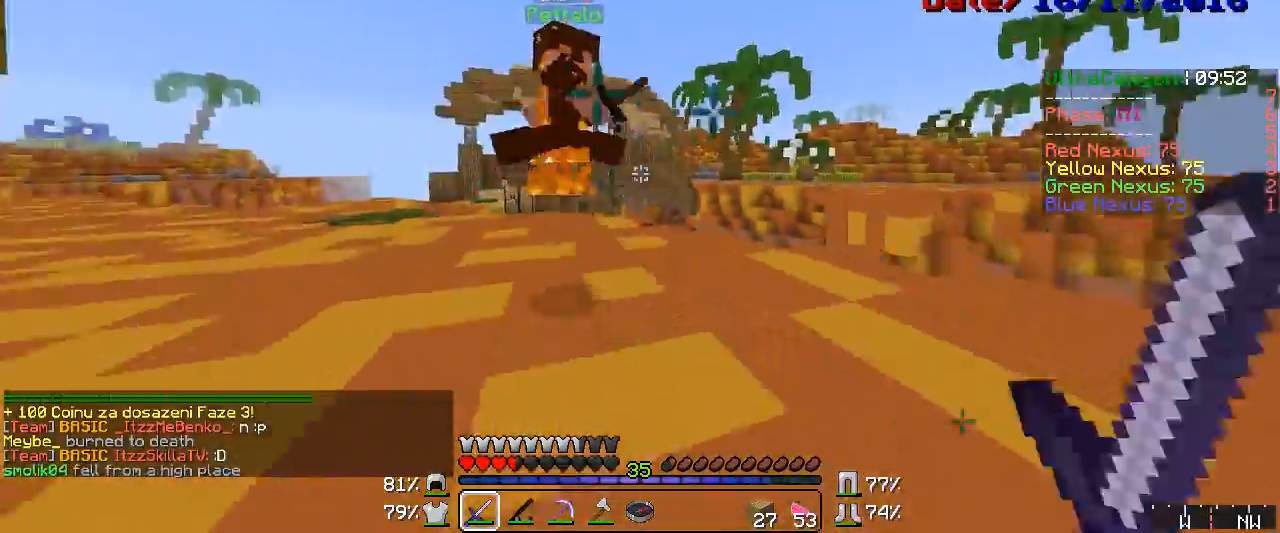
{"keys": ["d", "w"], "mouse": [], "events": [[17, "mouse_left", "up"], [67, "mouse_left", "down"], [100, "mouse_left", "up"], [133, "mouse_left", "down"], [167, "mouse_left", "up"], [283, "d", "down"], [300, "a", "up"], [400, "d", "up"], [433, "mouse_right", "down"], [450, "d", "down"], [483, "mouse_right", "up"]]}
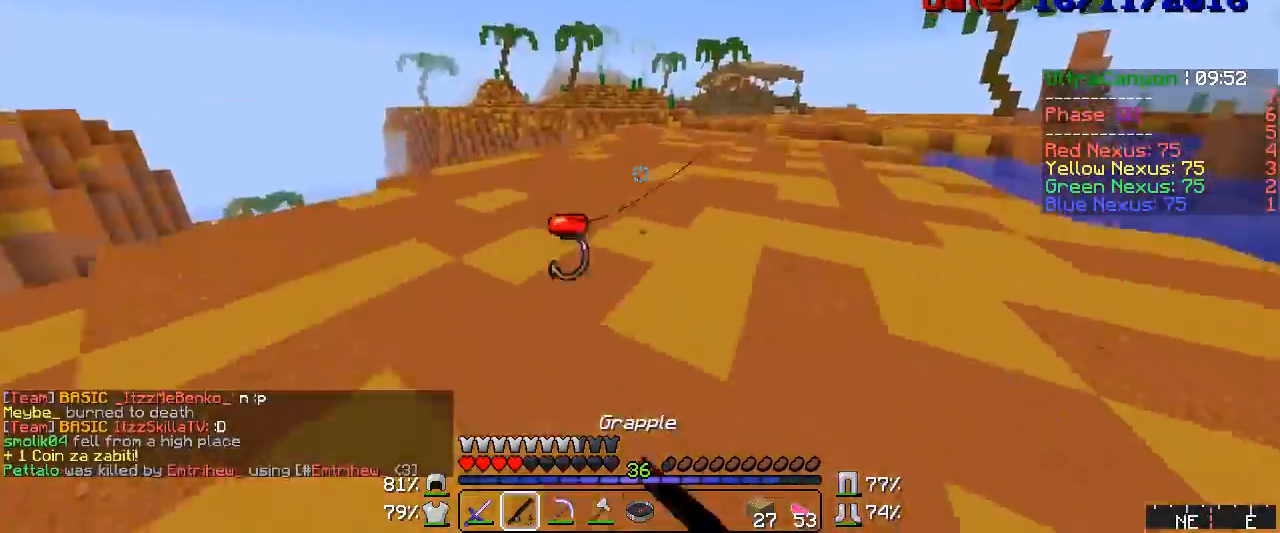
{"keys": ["d", "w"], "mouse": ["right"], "events": [[17, "mouse_right", "down"], [50, "d", "up"], [67, "mouse_right", "up"], [167, "mouse_right", "down"], [217, "mouse_right", "up"], [283, "mouse_right", "down"], [333, "mouse_right", "up"], [433, "d", "down"], [483, "mouse_right", "down"]]}
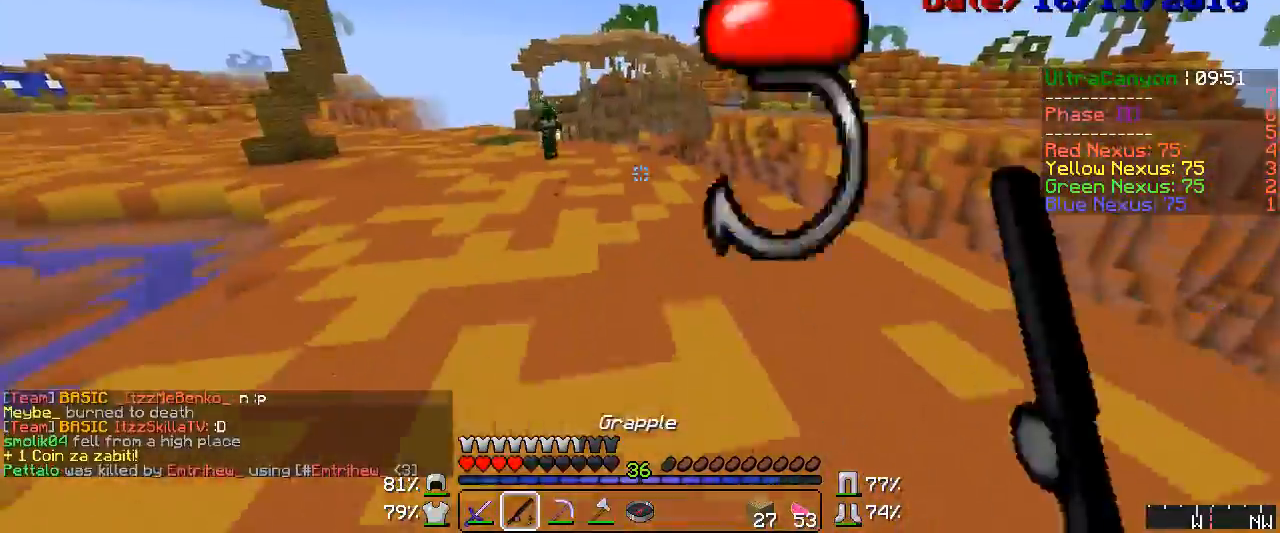
{"keys": ["a", "w"], "mouse": [], "events": [[50, "mouse_right", "up"], [183, "mouse_right", "down"], [250, "mouse_right", "up"], [283, "d", "up"], [283, "mouse_left", "down"], [333, "mouse_left", "up"], [367, "mouse_left", "down"], [400, "a", "down"], [400, "mouse_left", "up"], [433, "mouse_left", "down"], [483, "mouse_left", "up"]]}
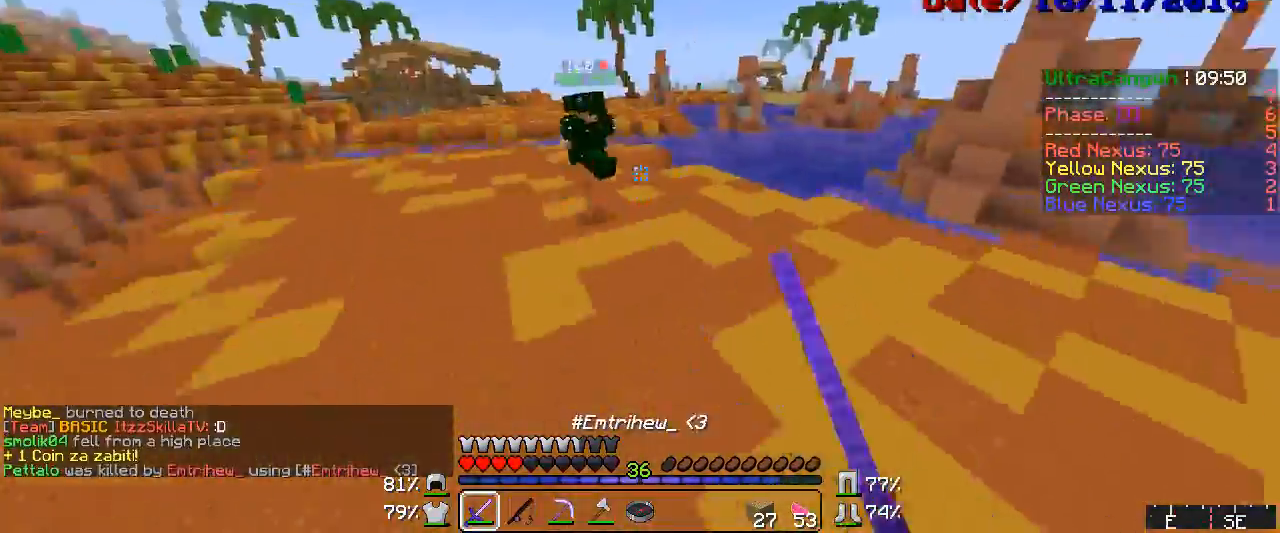
{"keys": ["d", "w"], "mouse": ["left"], "events": [[17, "a", "up"], [17, "mouse_right", "down"], [67, "mouse_right", "up"], [167, "mouse_right", "down"], [183, "mouse_right", "up"], [250, "mouse_right", "down"], [300, "mouse_right", "up"], [333, "mouse_left", "down"], [367, "mouse_left", "up"], [400, "mouse_left", "down"], [433, "d", "down"], [450, "mouse_left", "up"], [483, "mouse_left", "down"]]}
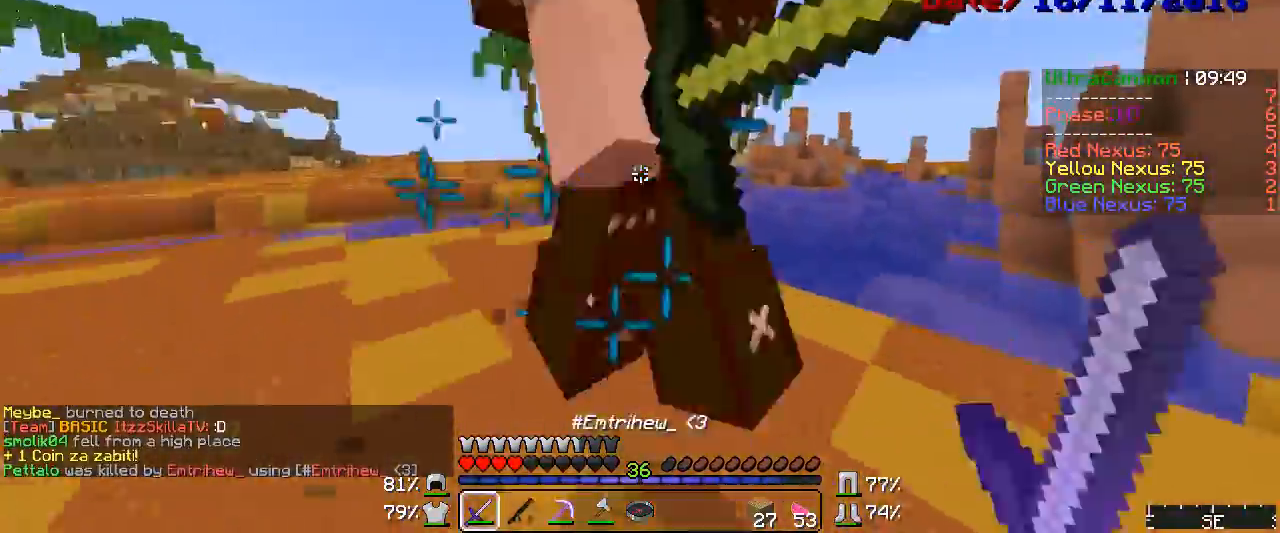
{"keys": ["d", "w"], "mouse": [], "events": [[17, "mouse_left", "up"], [67, "mouse_left", "down"], [100, "mouse_left", "up"], [133, "mouse_left", "down"], [167, "mouse_left", "up"], [217, "mouse_left", "down"], [250, "mouse_left", "up"], [450, "mouse_left", "down"], [483, "mouse_left", "up"]]}
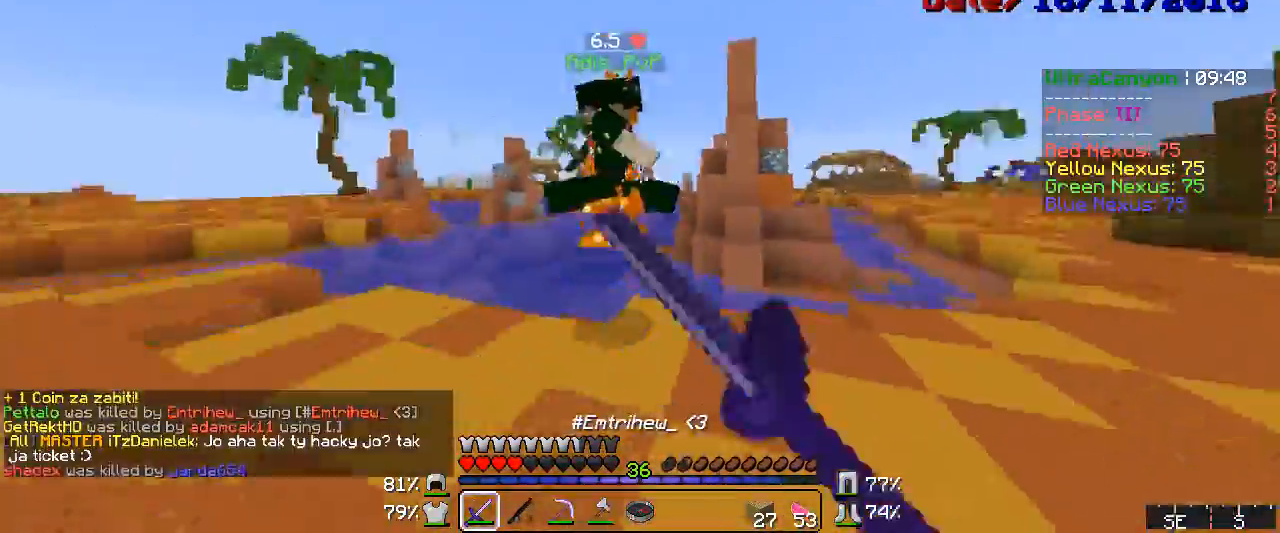
{"keys": ["d", "w"], "mouse": ["left"], "events": [[67, "mouse_left", "down"], [133, "mouse_left", "up"], [167, "mouse_left", "down"], [183, "mouse_left", "up"], [217, "mouse_left", "down"], [250, "mouse_left", "up"], [433, "mouse_left", "down"], [450, "mouse_left", "up"], [467, "mouse_left", "down"]]}
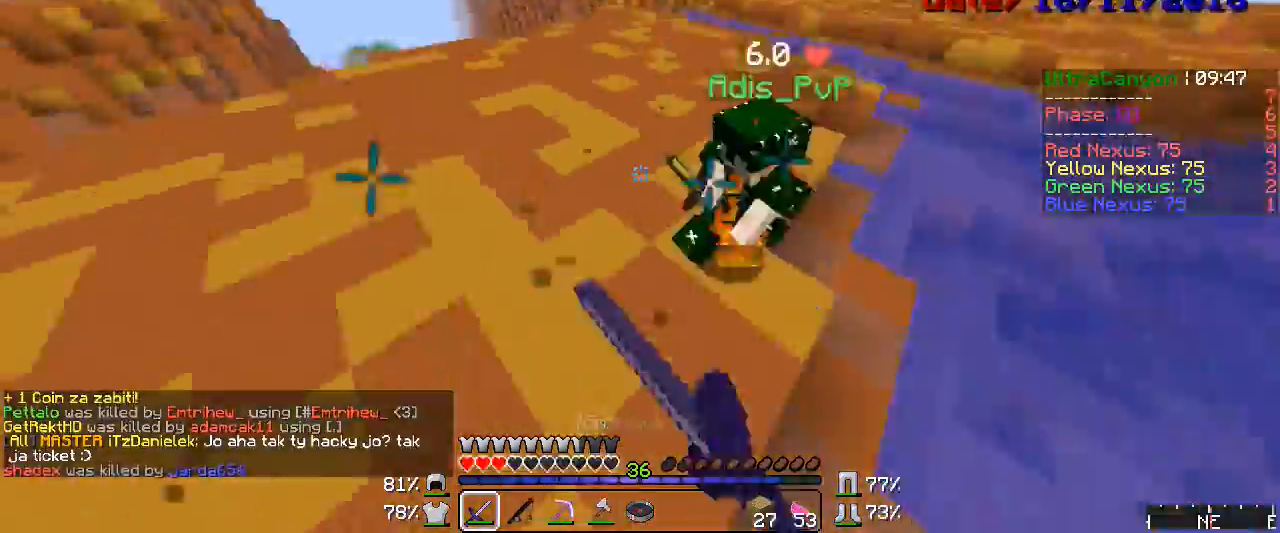
{"keys": ["d", "w"], "mouse": ["left"], "events": [[50, "mouse_left", "up"], [67, "mouse_left", "down"], [100, "mouse_left", "up"], [133, "mouse_left", "down"], [167, "mouse_left", "up"], [183, "mouse_left", "down"], [250, "mouse_left", "up"], [283, "mouse_left", "down"], [300, "mouse_left", "up"], [333, "mouse_left", "down"], [367, "mouse_left", "up"], [483, "mouse_left", "down"]]}
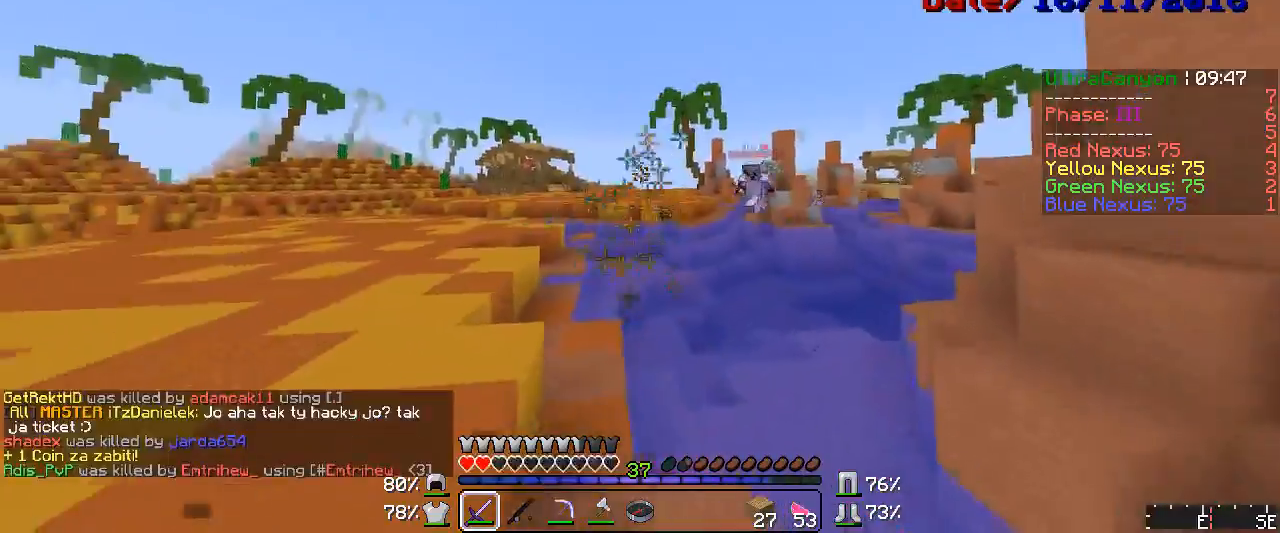
{"keys": ["a", "w"], "mouse": ["right"], "events": [[67, "mouse_left", "up"], [133, "d", "up"], [183, "mouse_right", "down"], [250, "mouse_right", "up"], [333, "mouse_right", "down"], [400, "mouse_right", "up"], [433, "a", "down"], [483, "mouse_right", "down"]]}
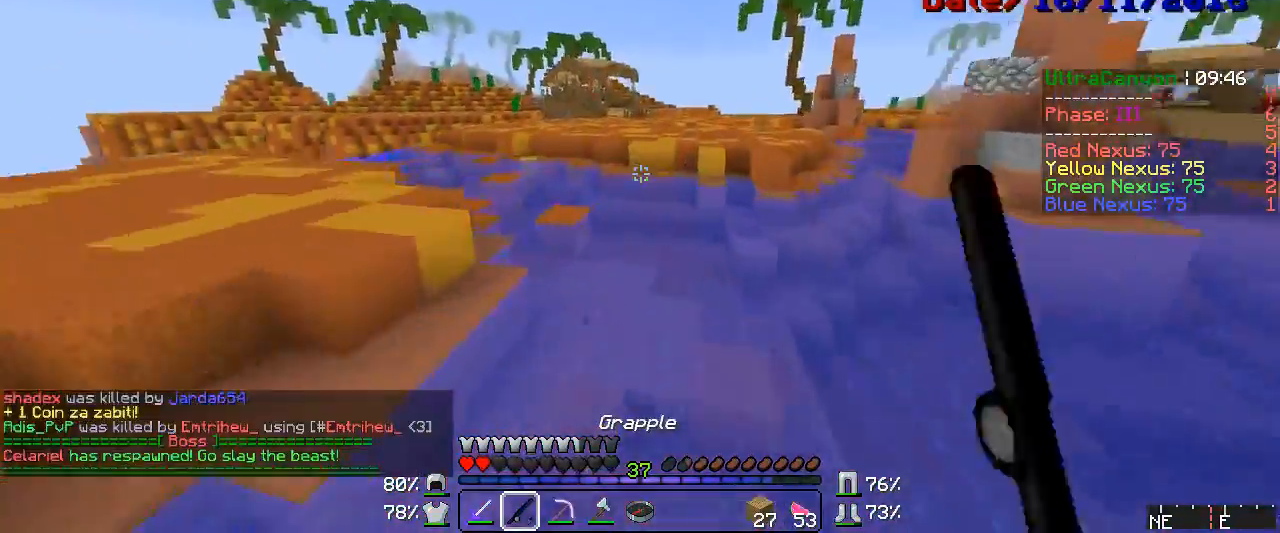
{"keys": ["a", "w"], "mouse": [], "events": [[50, "mouse_right", "up"], [167, "mouse_right", "down"], [217, "mouse_right", "up"], [333, "mouse_right", "down"], [400, "mouse_right", "up"]]}
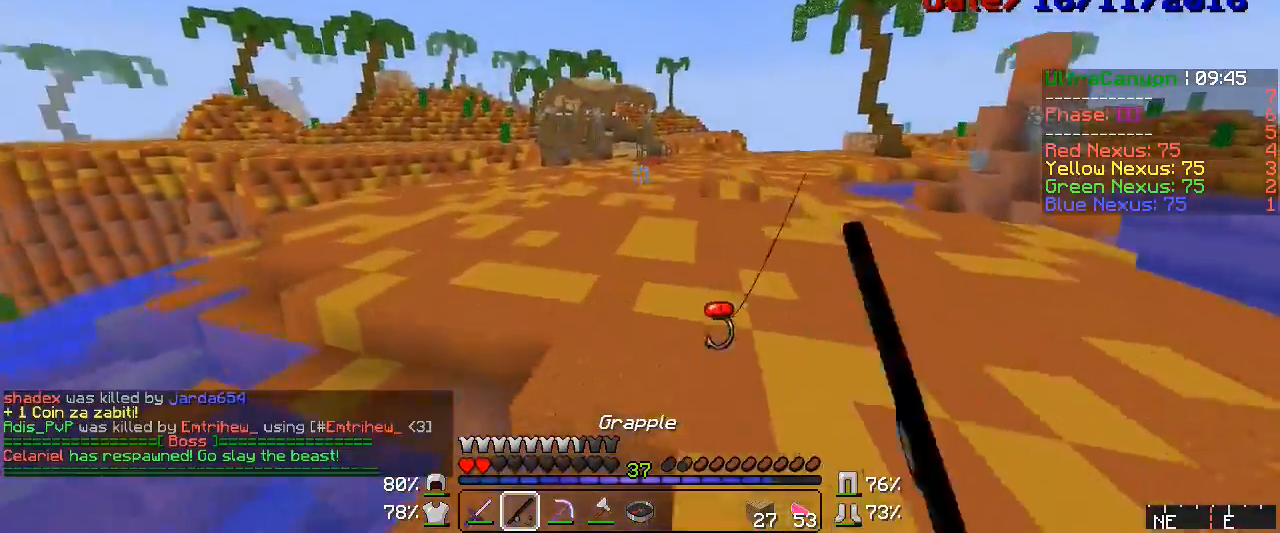
{"keys": ["w"], "mouse": ["right"], "events": [[100, "mouse_right", "down"], [167, "mouse_right", "up"], [367, "mouse_right", "down"], [450, "a", "up"]]}